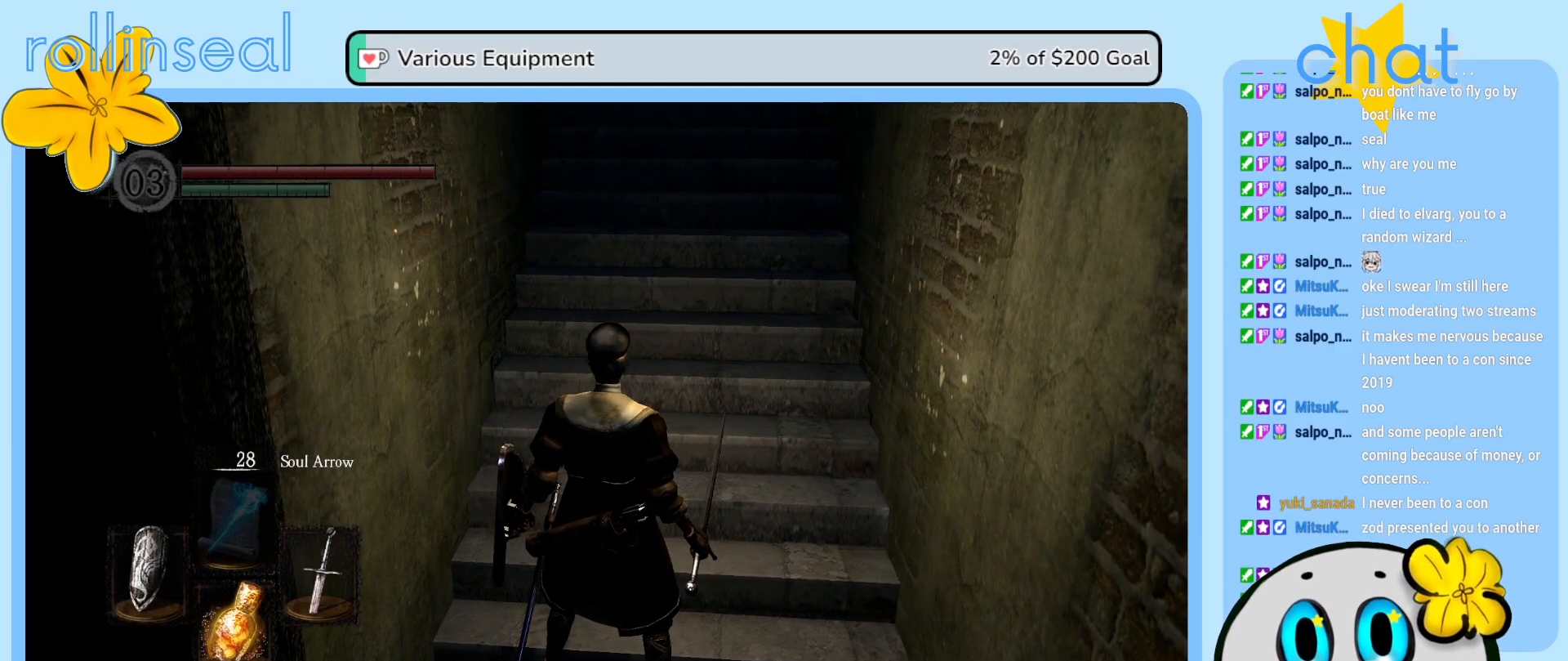
Gameplay with a controller (Xbox layout); each line is a JSON object with the inputs held at the frame after it. "events" lists button and stick changes between this image and that frame as [ms after this image, input, new state], when the widget could be followed in between. Not read: L3 R3.
{"buttons": [], "left_stick": "center", "right_stick": "center", "events": []}
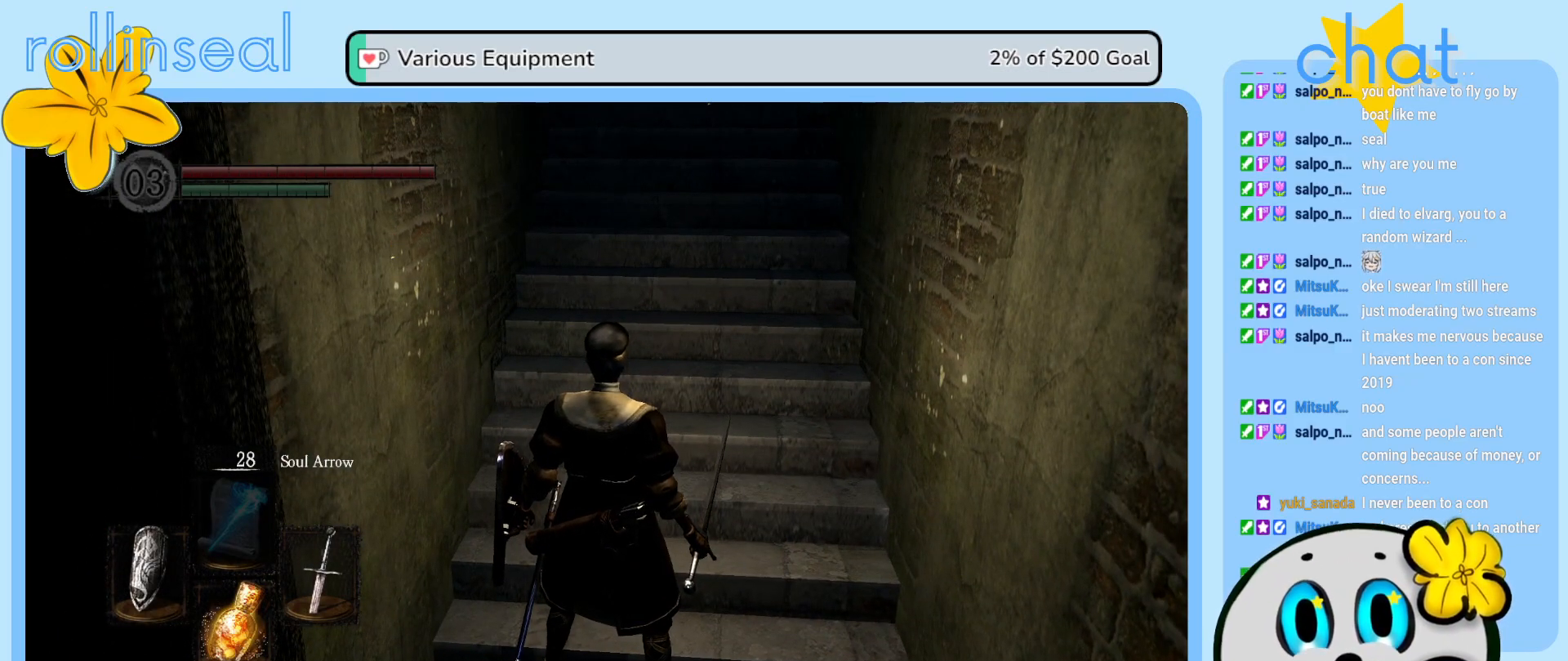
{"buttons": [], "left_stick": "up", "right_stick": "center", "events": [[450, "left_stick", "up"]]}
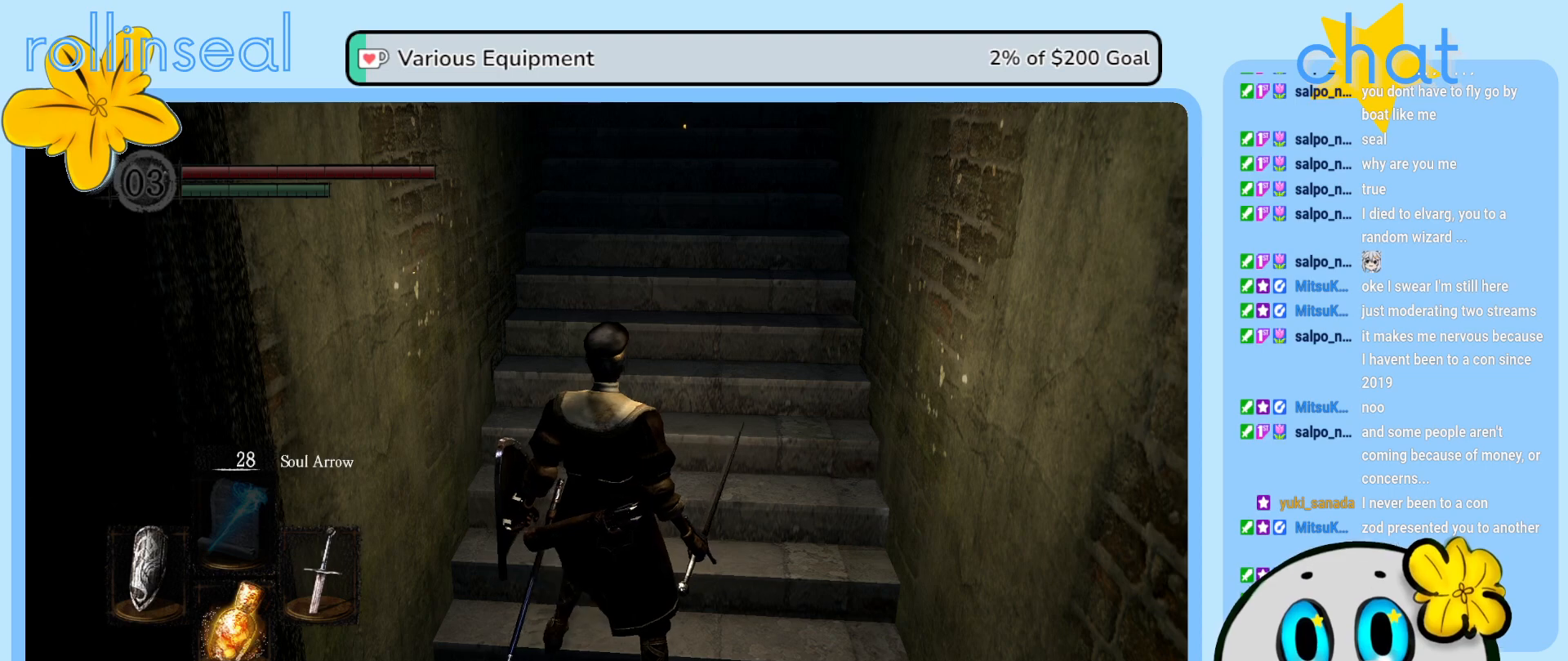
{"buttons": [], "left_stick": "up", "right_stick": "center", "events": []}
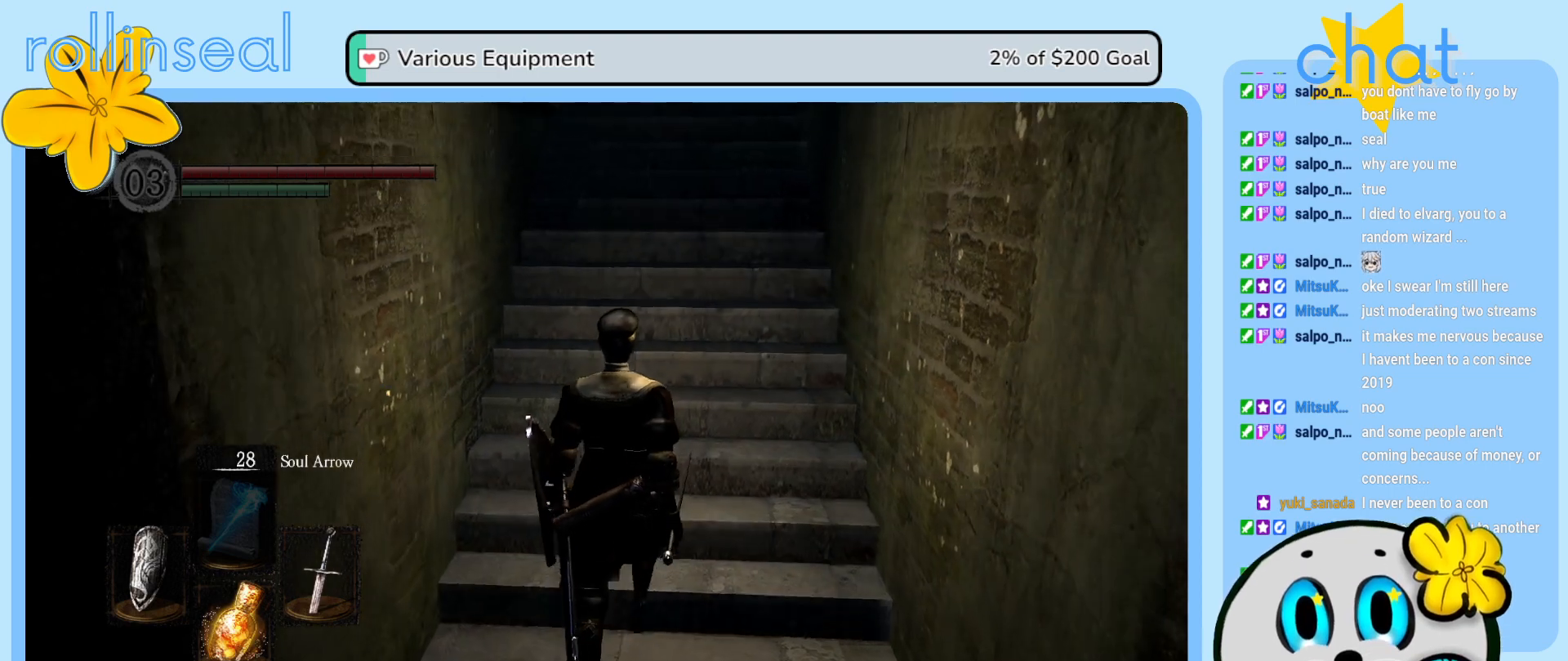
{"buttons": [], "left_stick": "up", "right_stick": "center", "events": []}
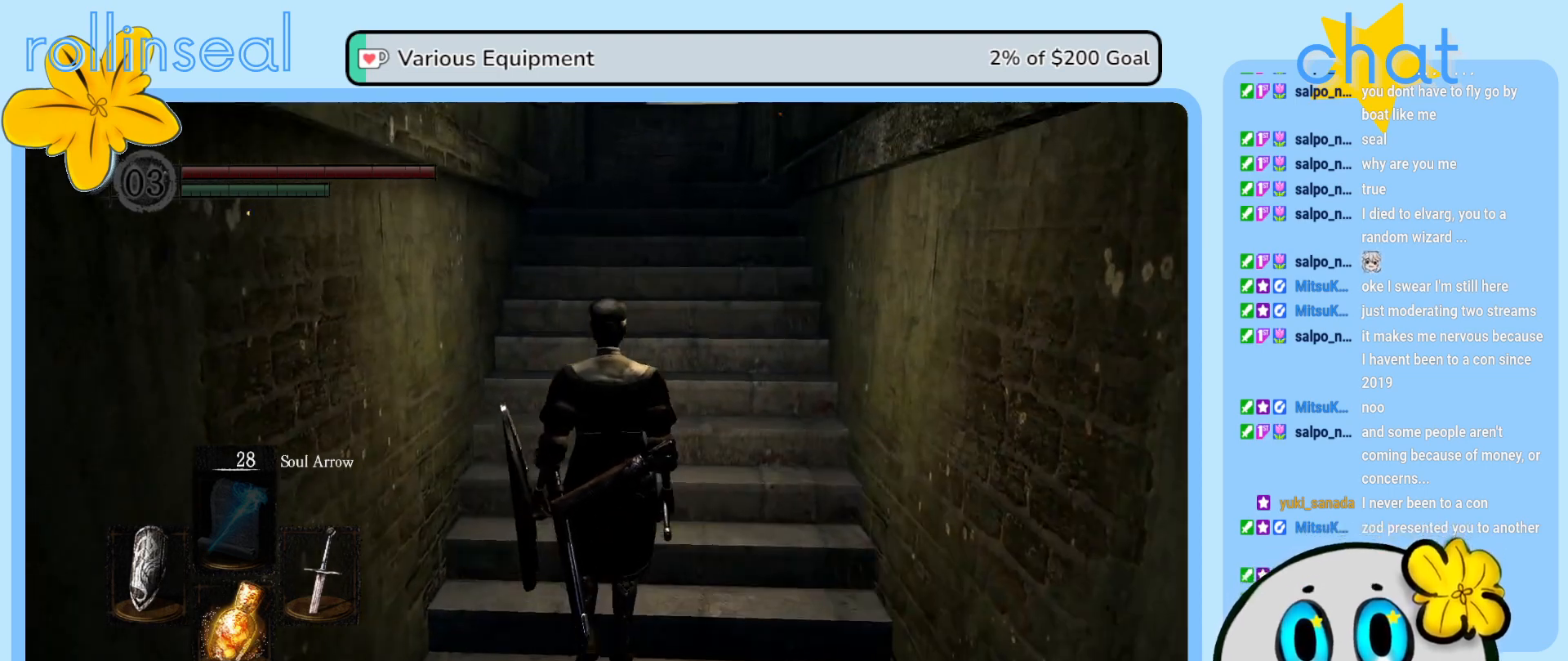
{"buttons": [], "left_stick": "center", "right_stick": "center", "events": [[117, "left_stick", "center"]]}
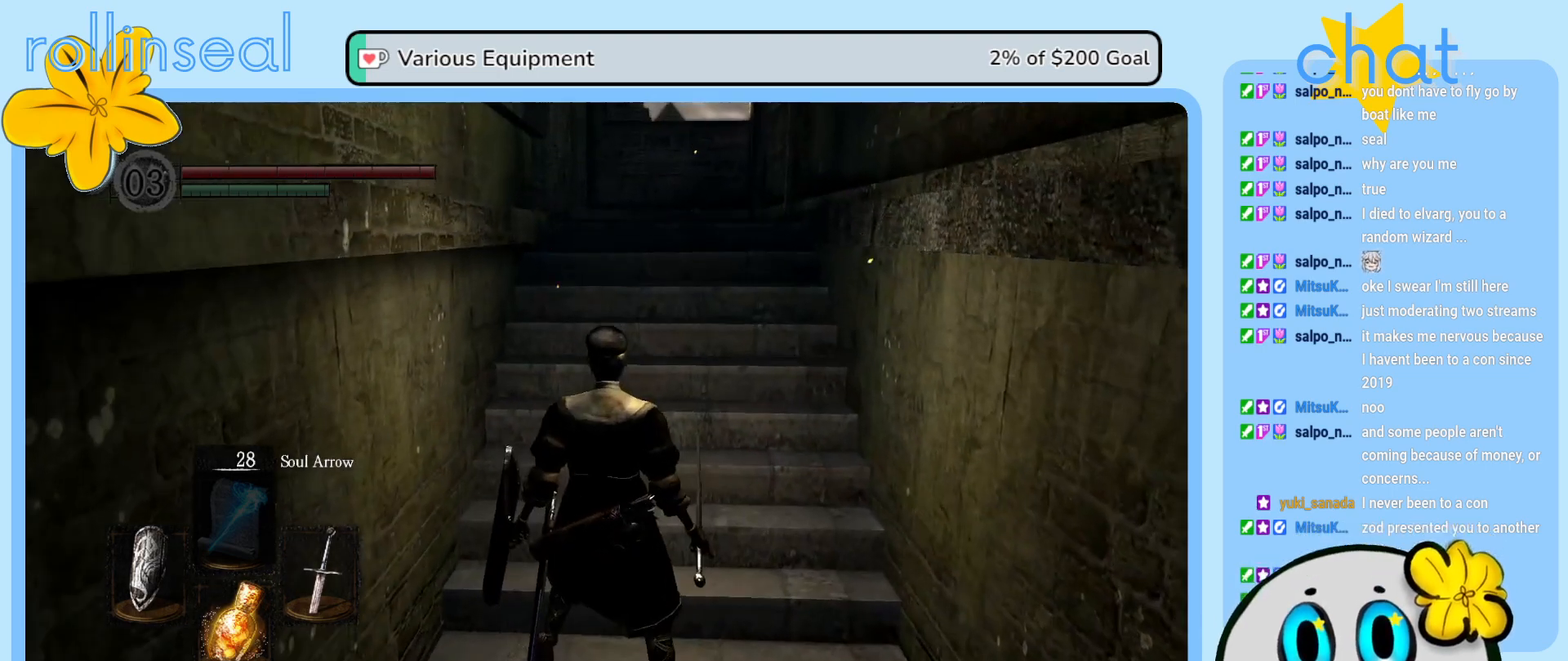
{"buttons": [], "left_stick": "center", "right_stick": "center", "events": []}
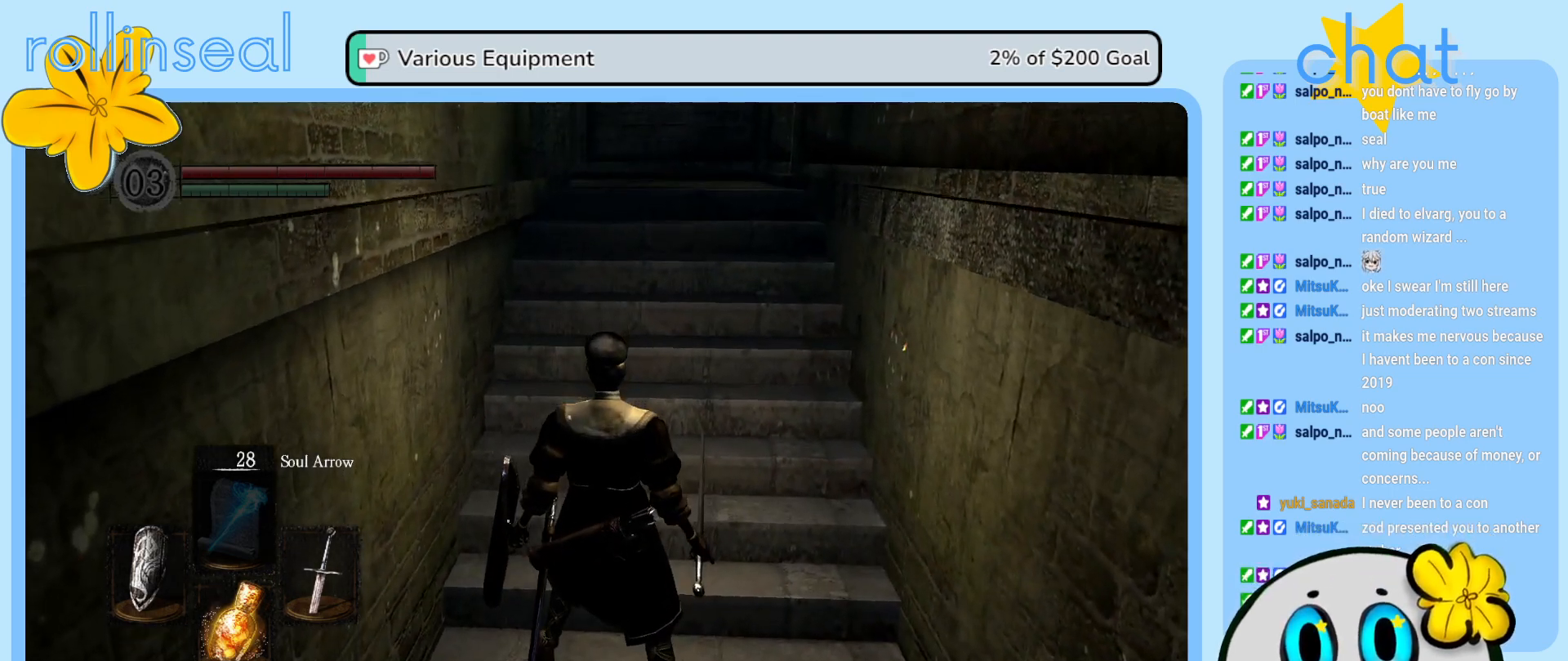
{"buttons": [], "left_stick": "center", "right_stick": "center", "events": []}
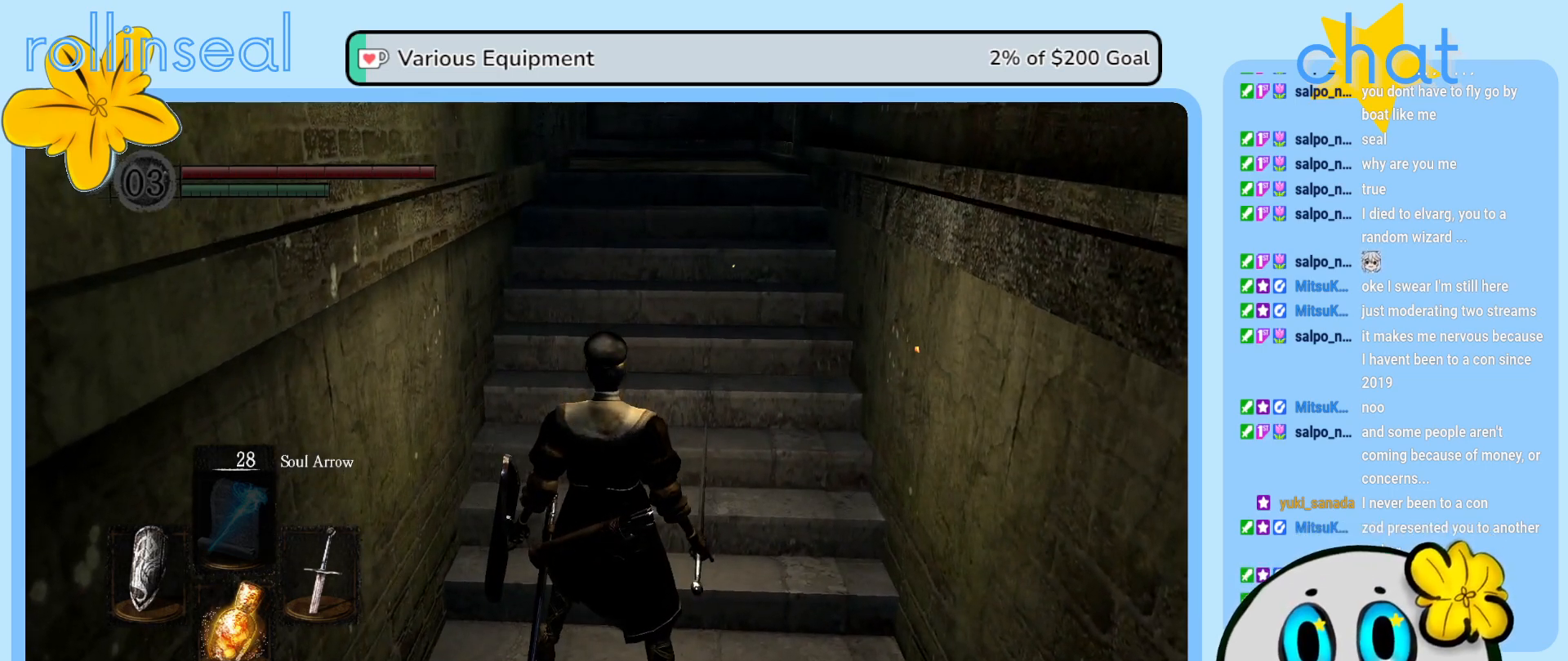
{"buttons": [], "left_stick": "center", "right_stick": "center", "events": []}
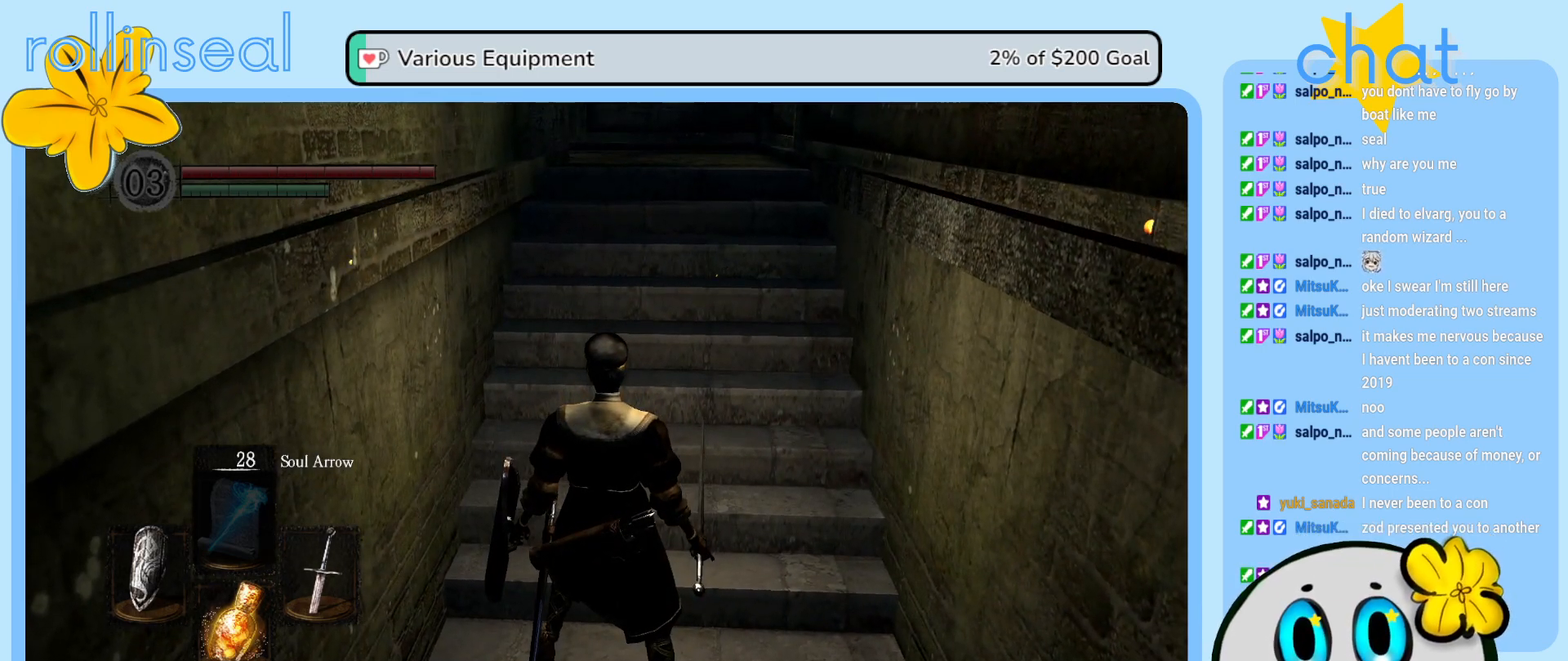
{"buttons": [], "left_stick": "center", "right_stick": "center", "events": []}
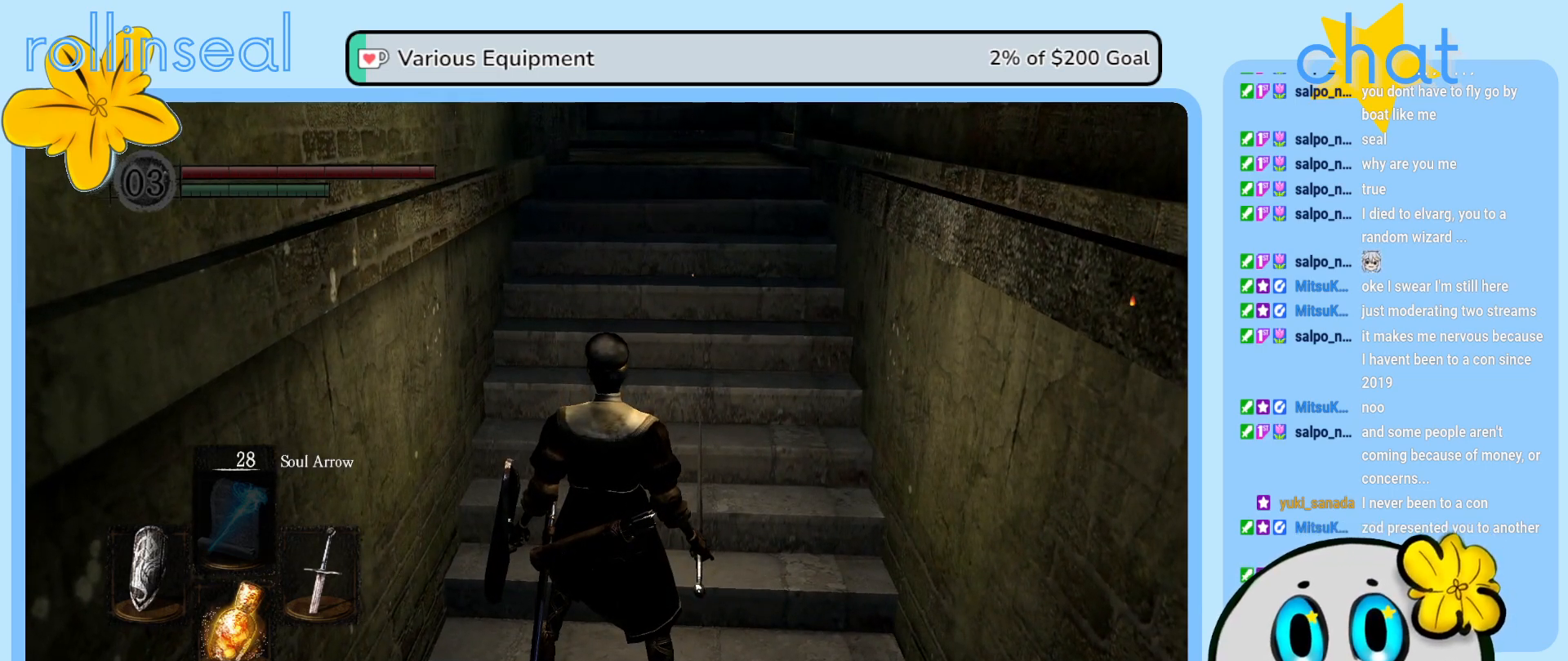
{"buttons": [], "left_stick": "center", "right_stick": "center", "events": []}
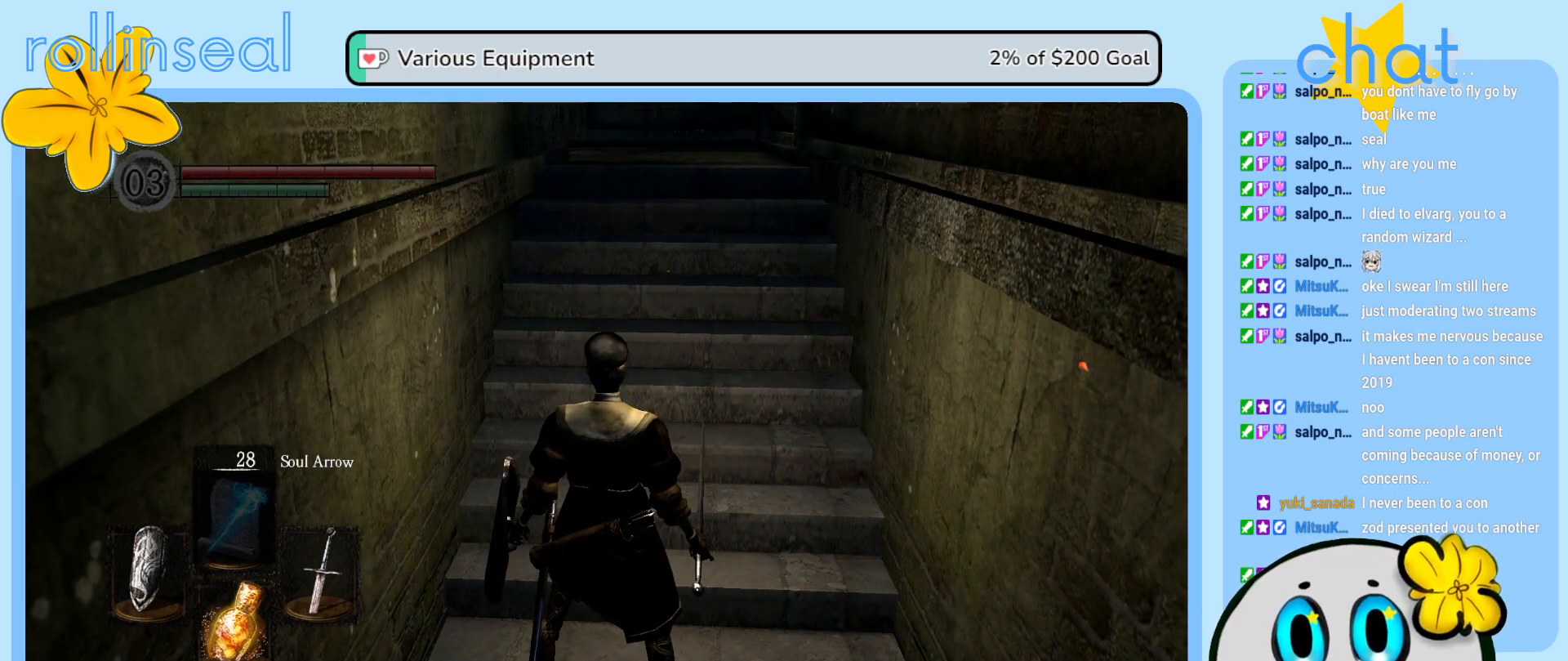
{"buttons": [], "left_stick": "center", "right_stick": "center", "events": []}
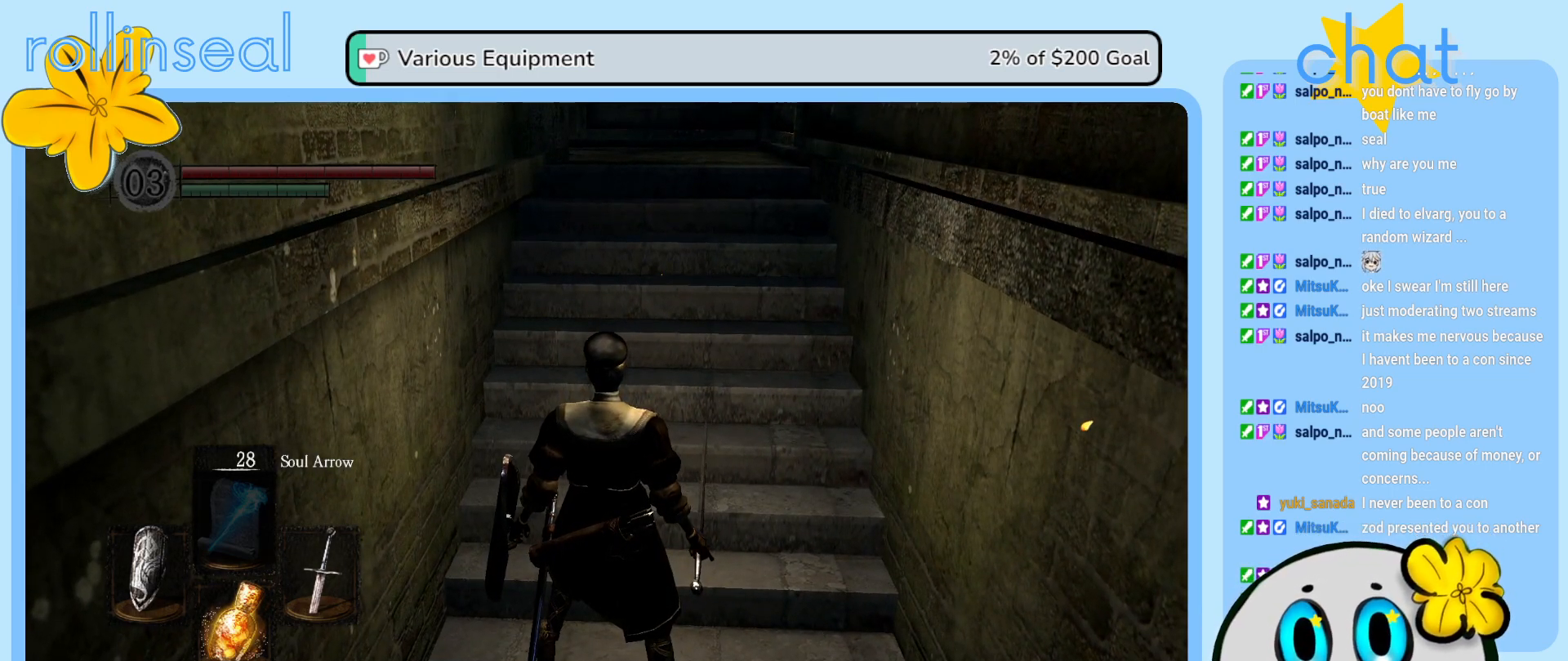
{"buttons": [], "left_stick": "center", "right_stick": "center", "events": []}
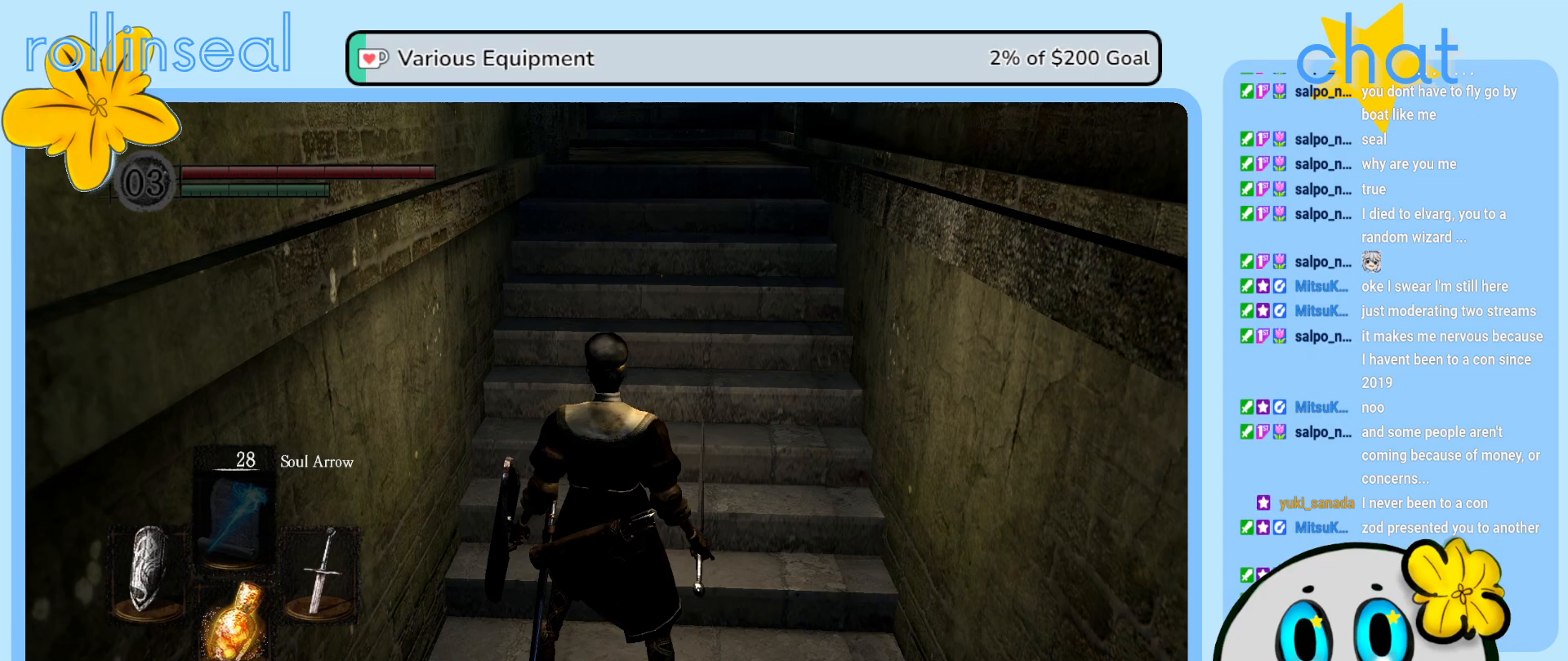
{"buttons": [], "left_stick": "center", "right_stick": "center", "events": []}
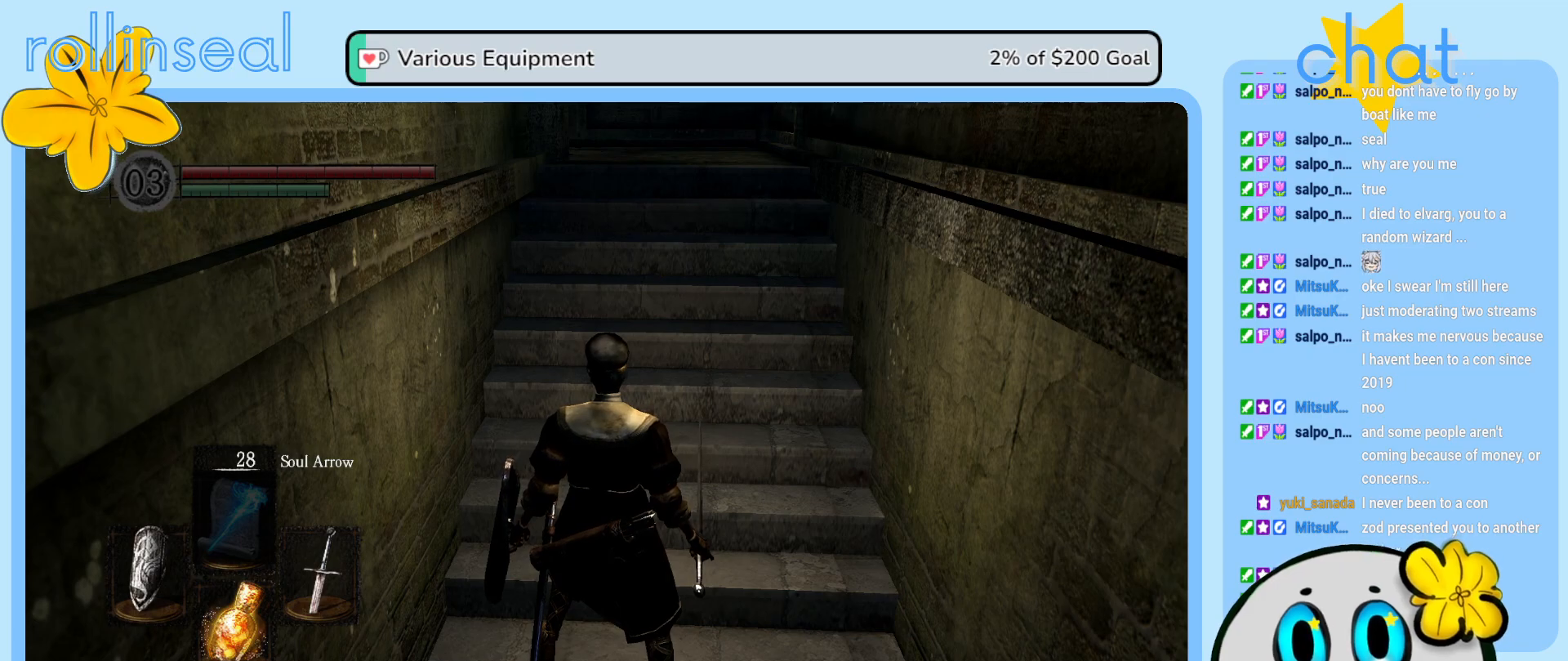
{"buttons": [], "left_stick": "center", "right_stick": "center", "events": []}
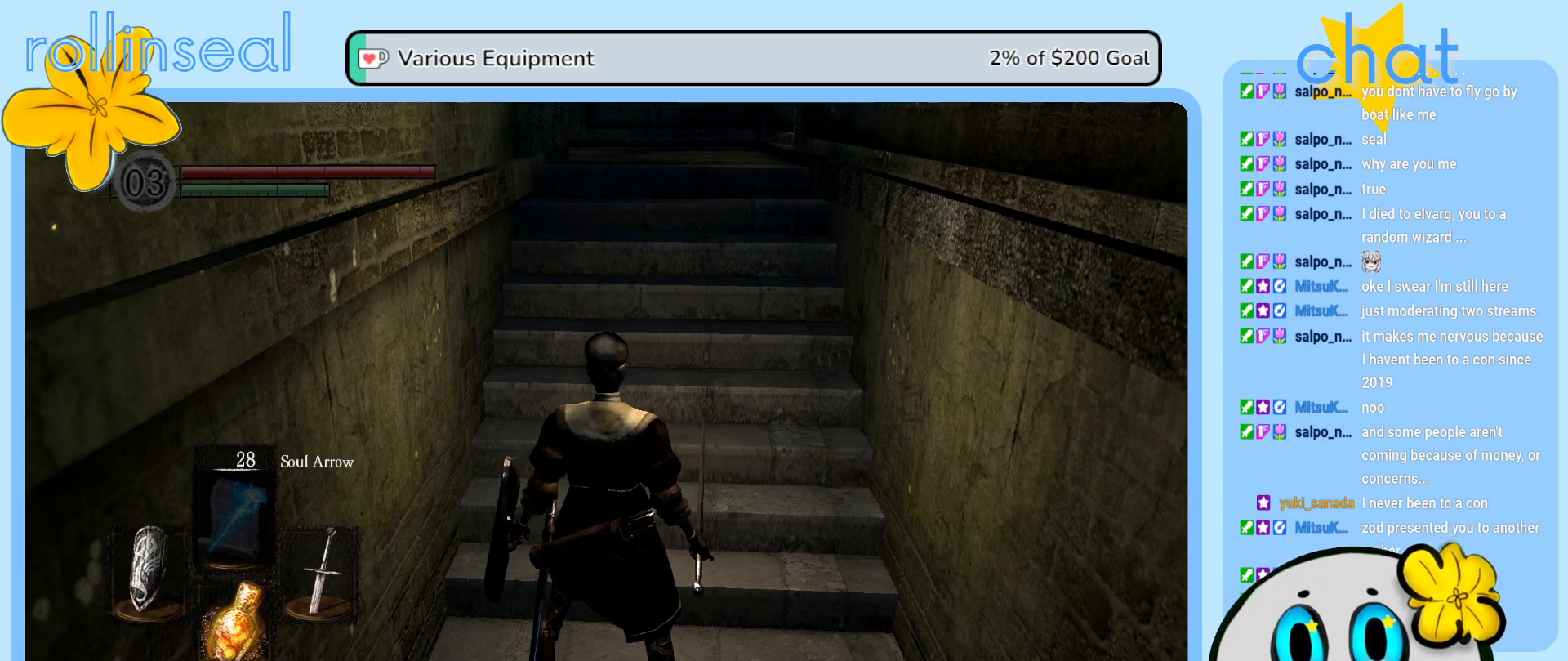
{"buttons": [], "left_stick": "up", "right_stick": "up", "events": [[133, "left_stick", "up"], [450, "right_stick", "up"]]}
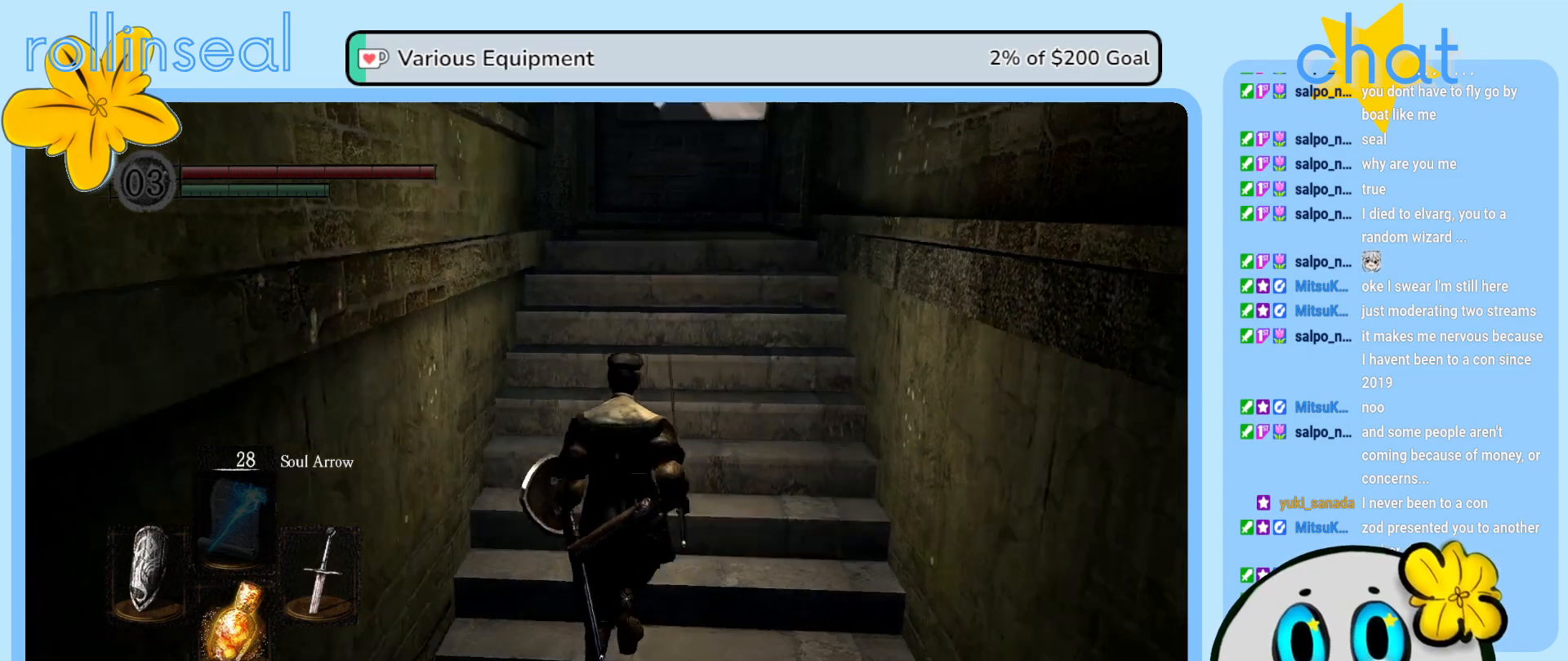
{"buttons": [], "left_stick": "up", "right_stick": "center", "events": [[150, "right_stick", "center"]]}
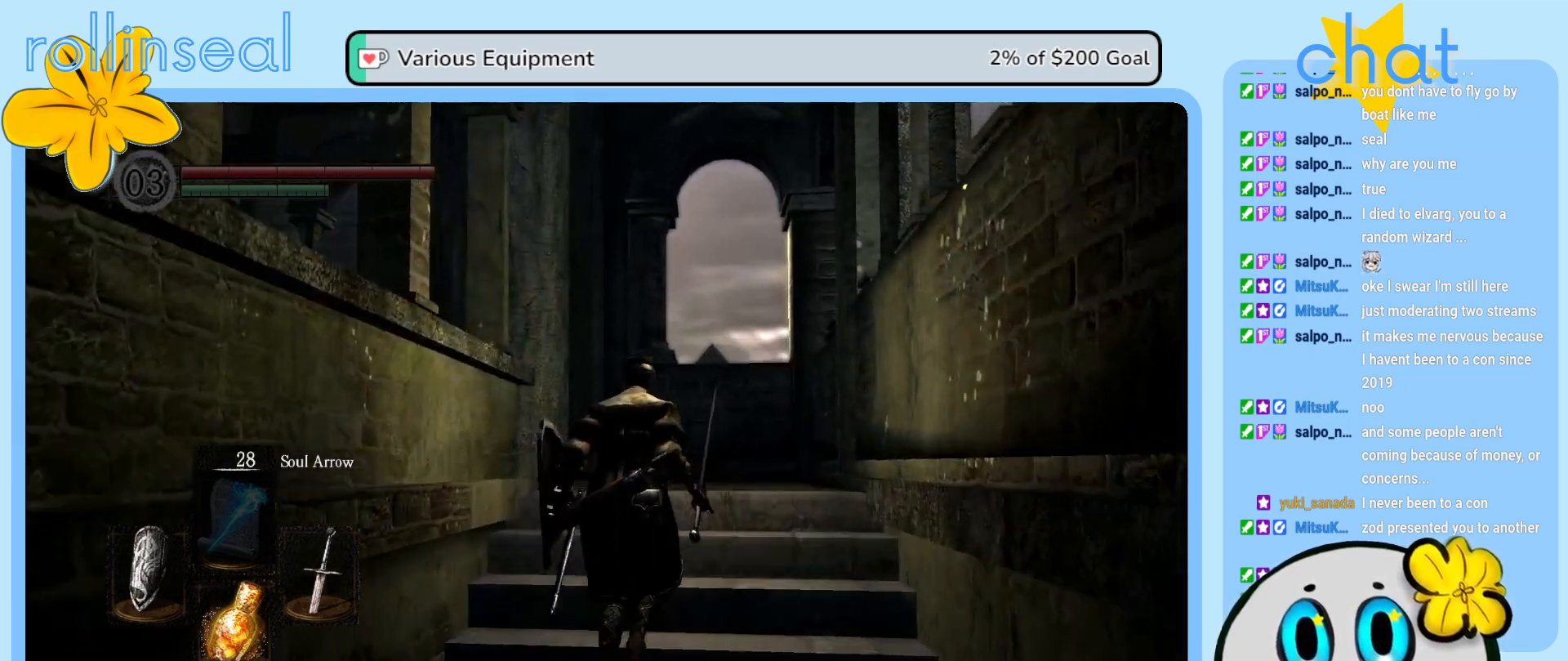
{"buttons": [], "left_stick": "up", "right_stick": "down-left", "events": [[100, "right_stick", "down"], [300, "right_stick", "down-left"]]}
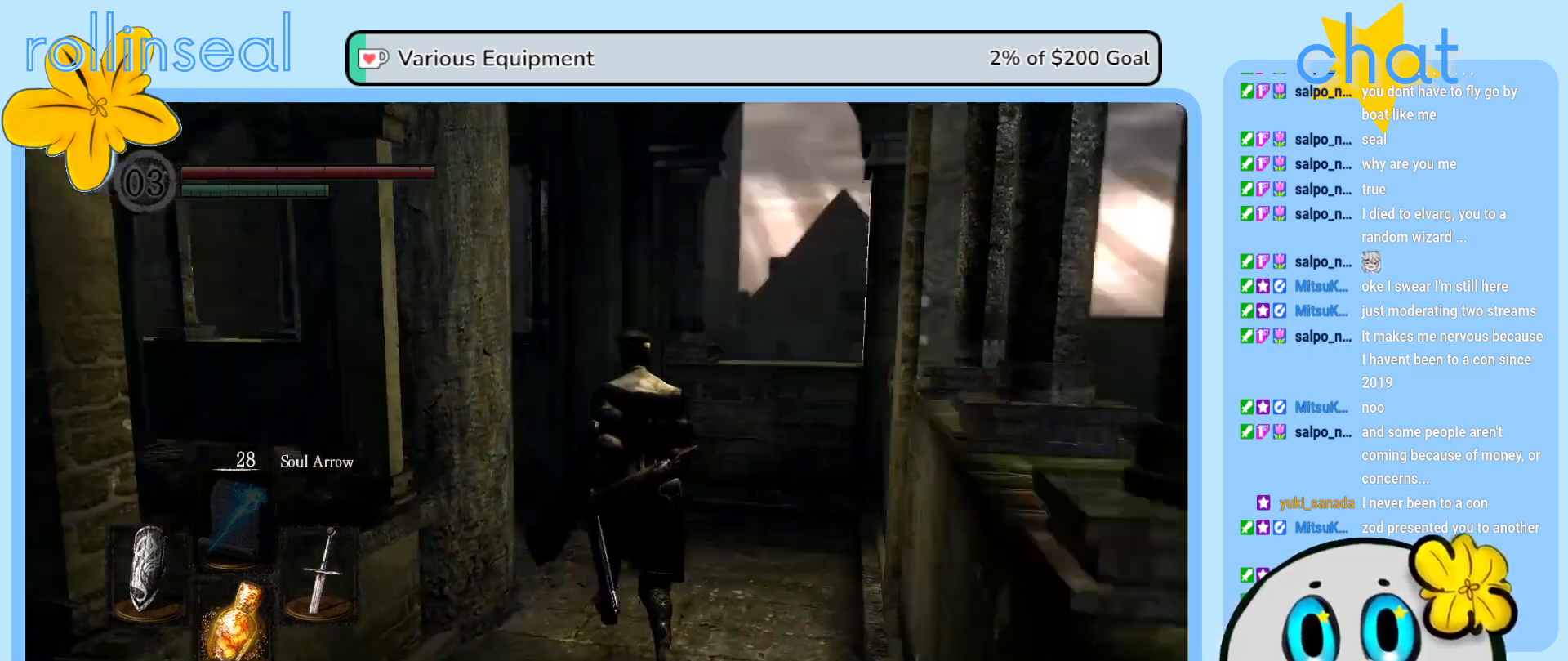
{"buttons": [], "left_stick": "up", "right_stick": "left", "events": [[133, "right_stick", "left"], [200, "left_stick", "up-right"], [333, "left_stick", "up"]]}
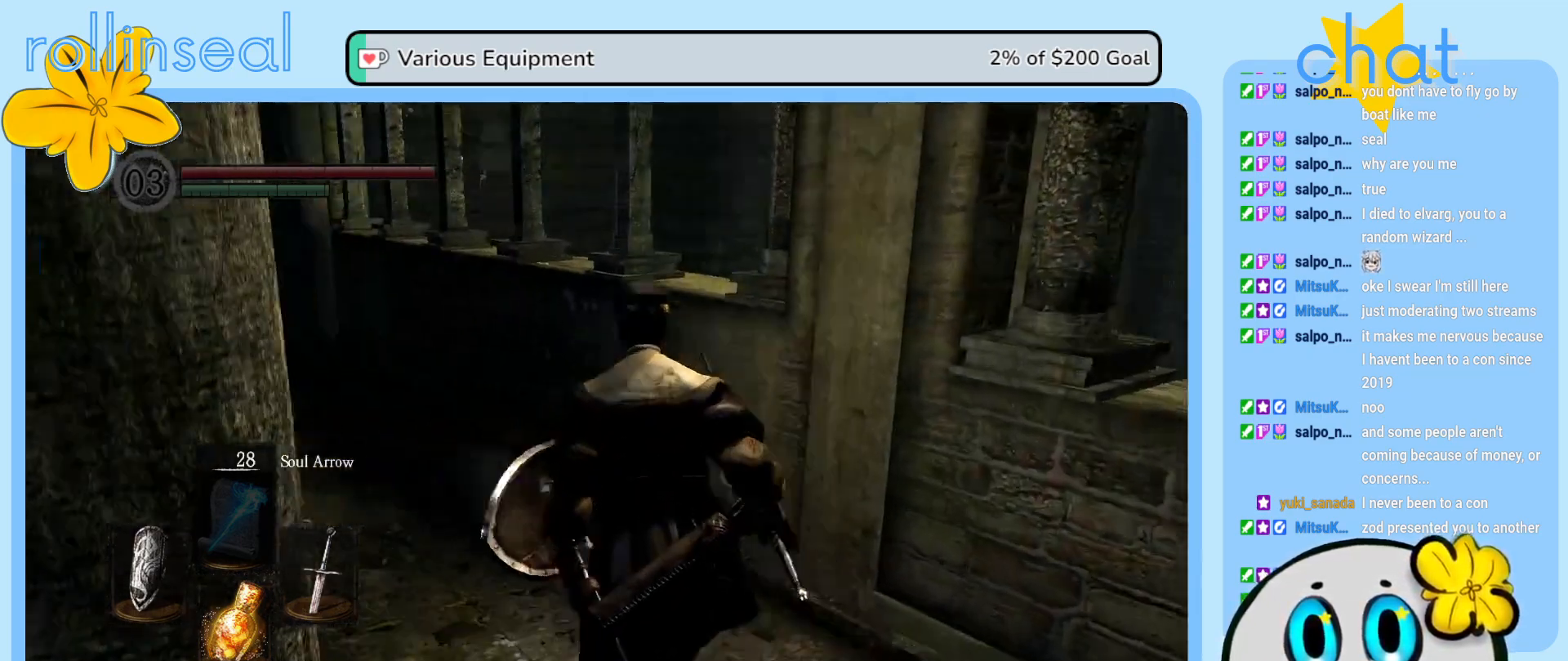
{"buttons": [], "left_stick": "up", "right_stick": "left", "events": [[33, "left_stick", "up-left"], [200, "left_stick", "up"], [200, "right_stick", "center"], [417, "right_stick", "left"]]}
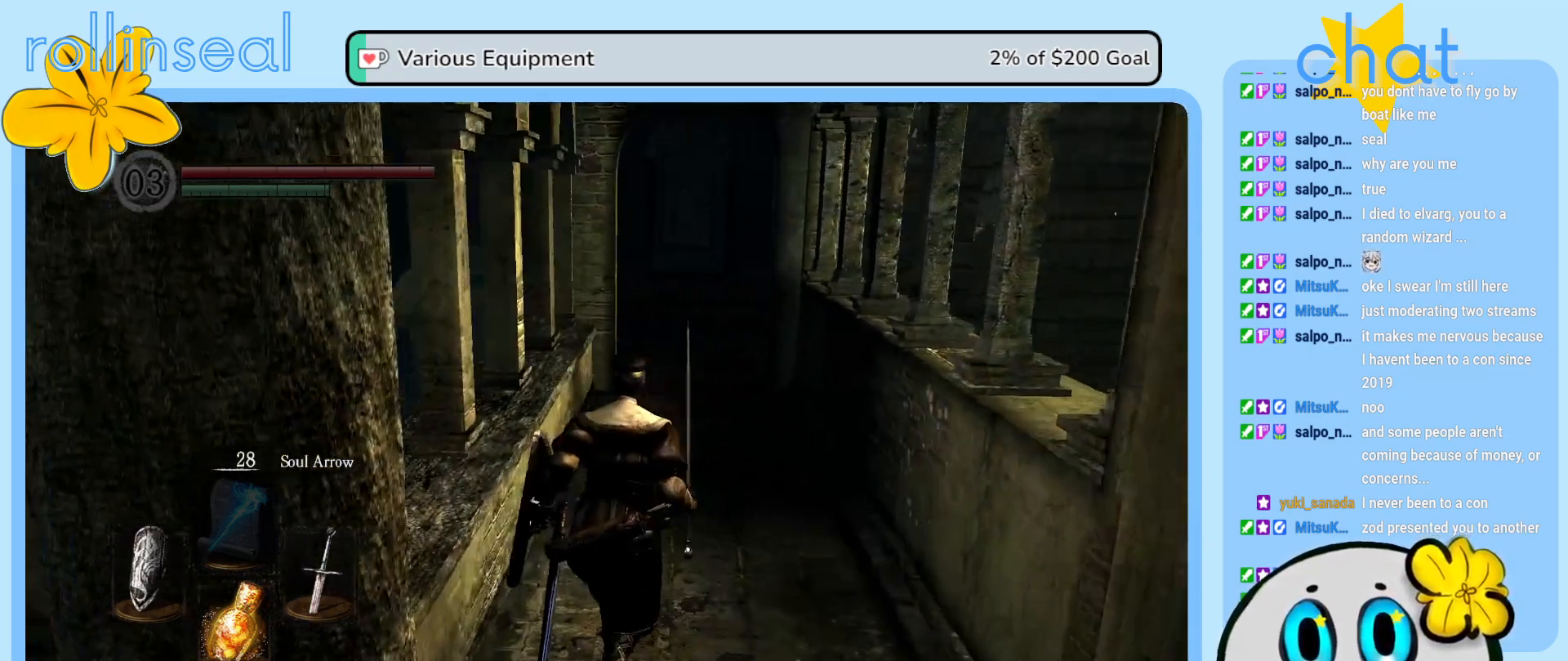
{"buttons": [], "left_stick": "up", "right_stick": "center", "events": [[67, "right_stick", "center"]]}
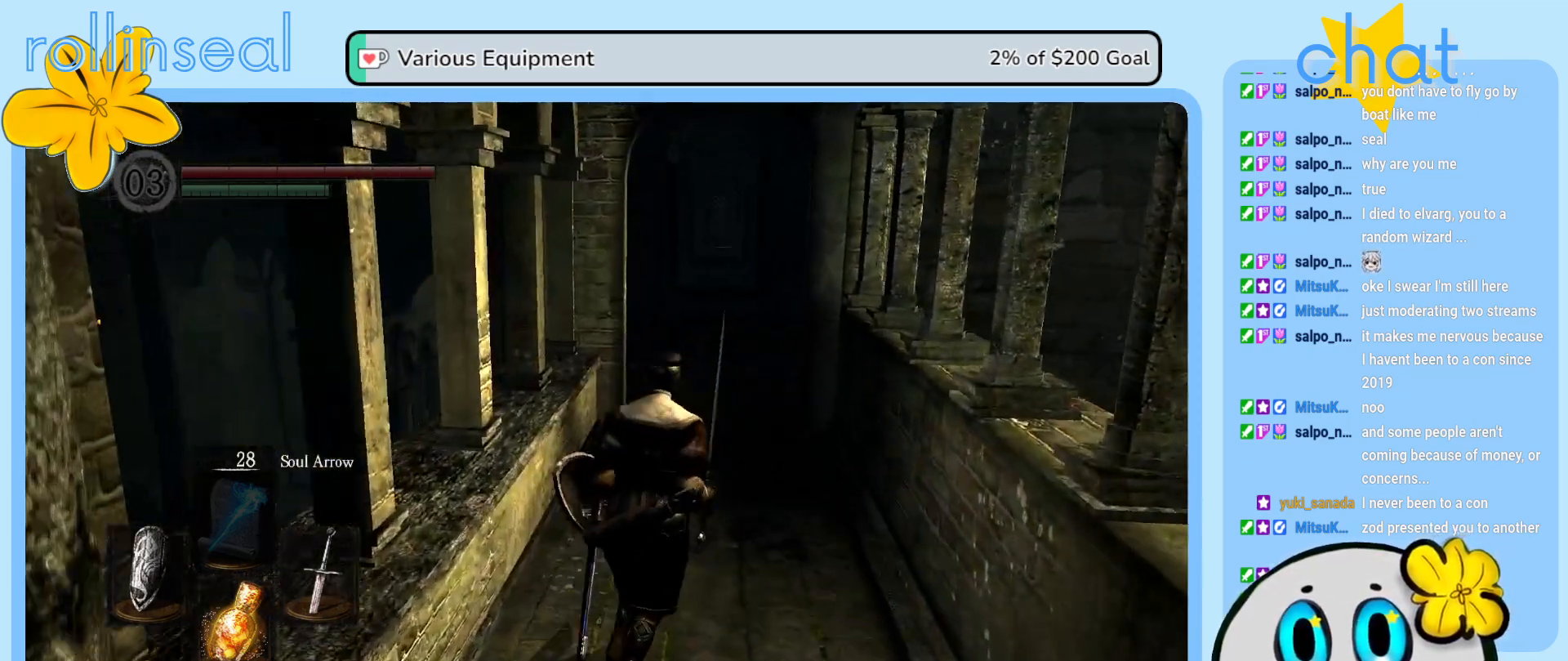
{"buttons": [], "left_stick": "up", "right_stick": "center", "events": []}
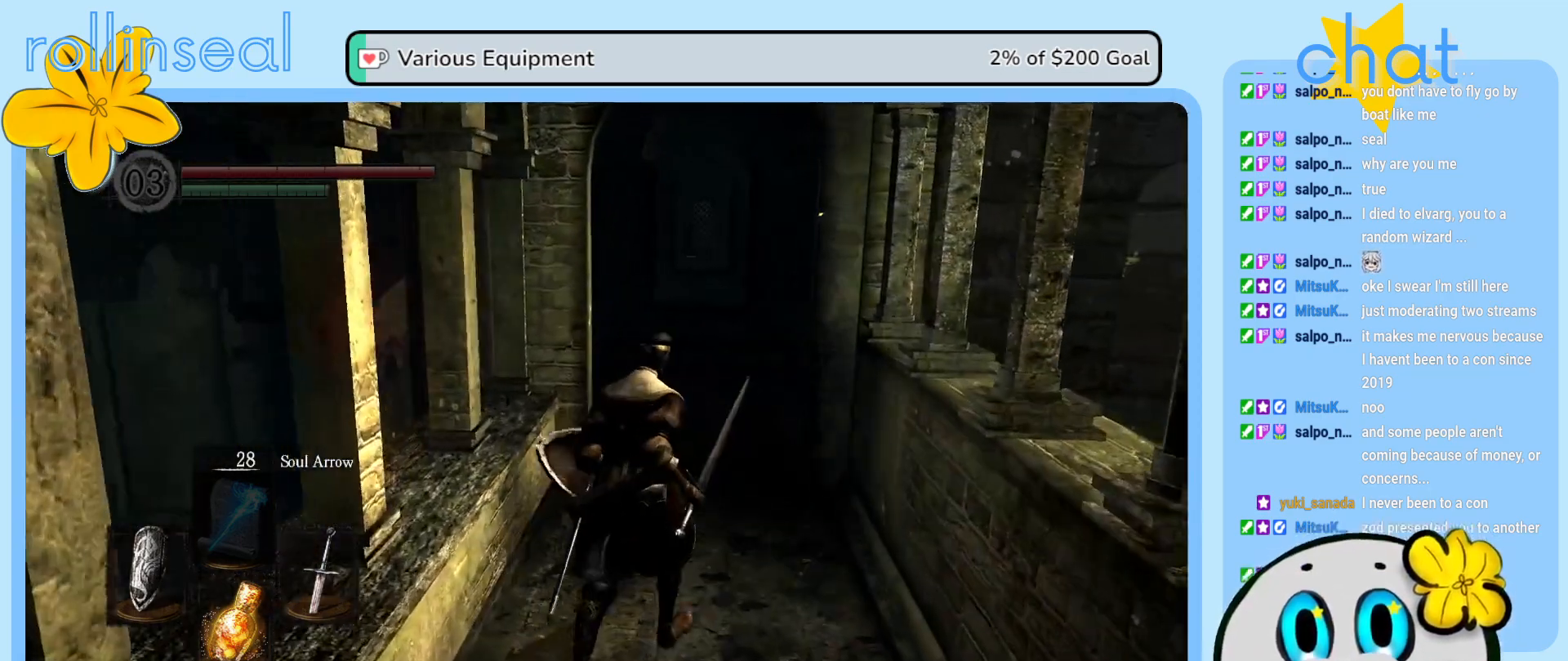
{"buttons": [], "left_stick": "up", "right_stick": "center", "events": []}
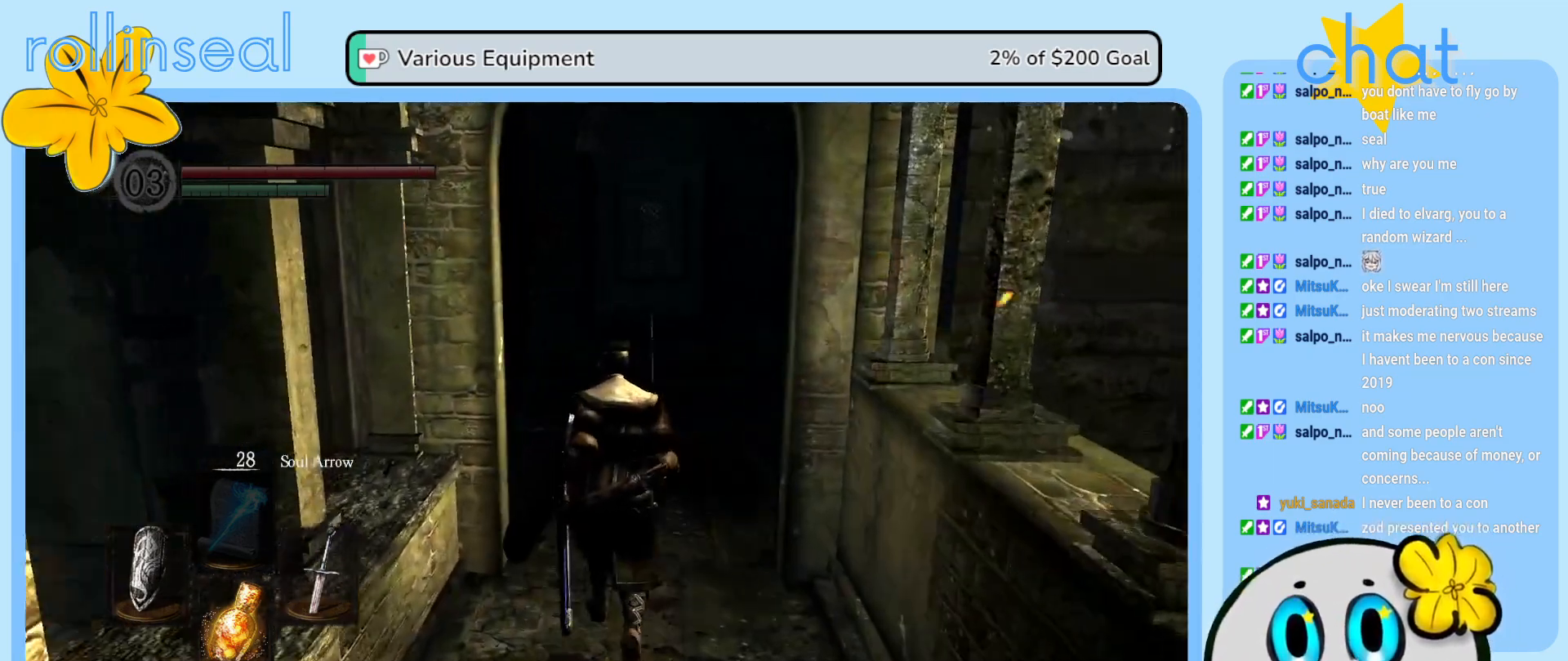
{"buttons": [], "left_stick": "up", "right_stick": "right", "events": [[267, "right_stick", "right"]]}
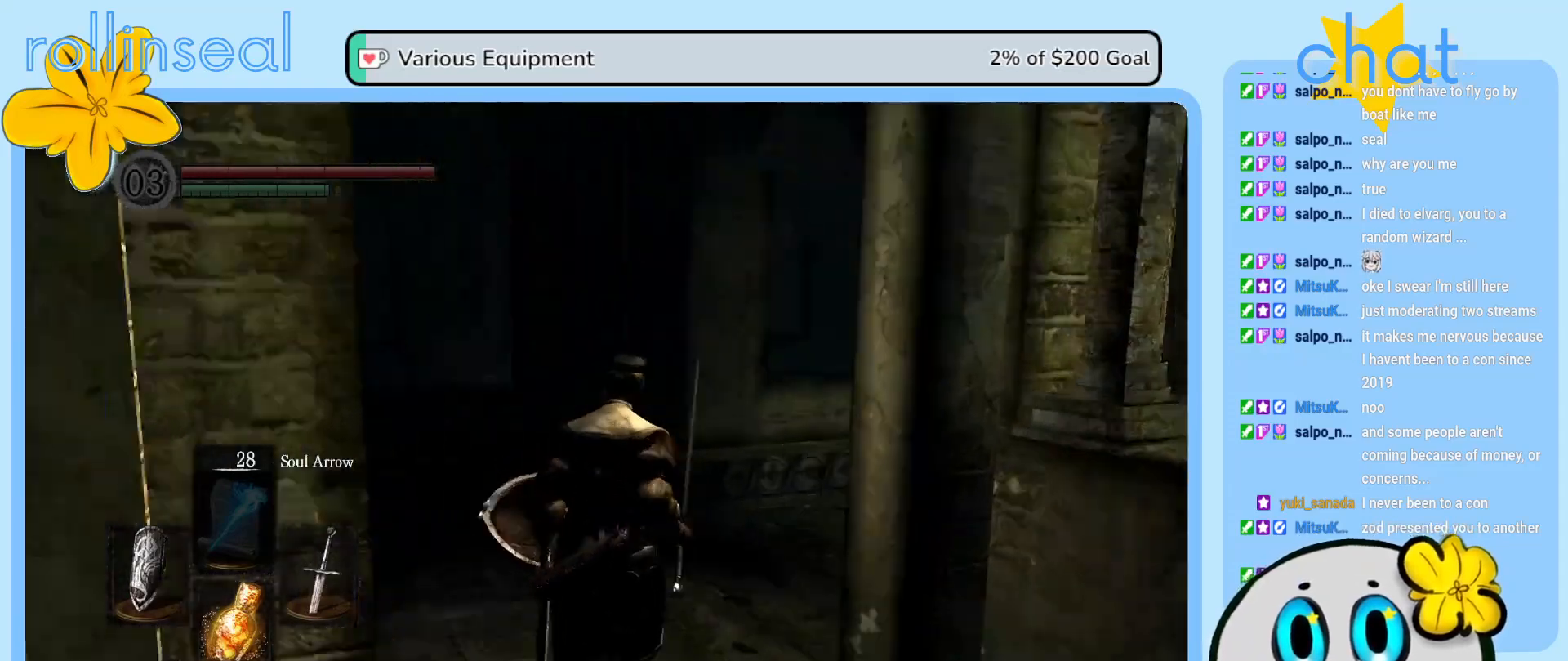
{"buttons": [], "left_stick": "up", "right_stick": "right", "events": [[217, "left_stick", "up-left"], [417, "left_stick", "up"]]}
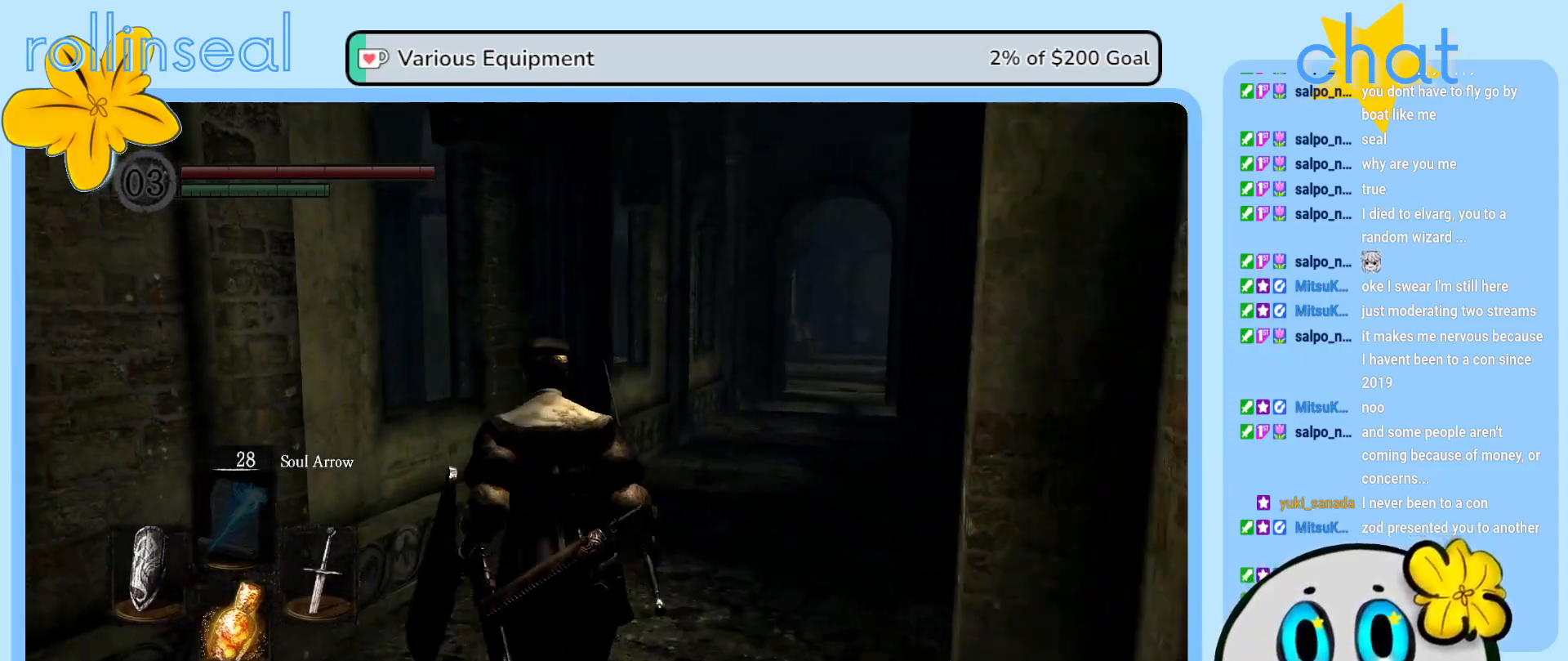
{"buttons": [], "left_stick": "up", "right_stick": "right", "events": [[100, "right_stick", "center"], [317, "right_stick", "right"]]}
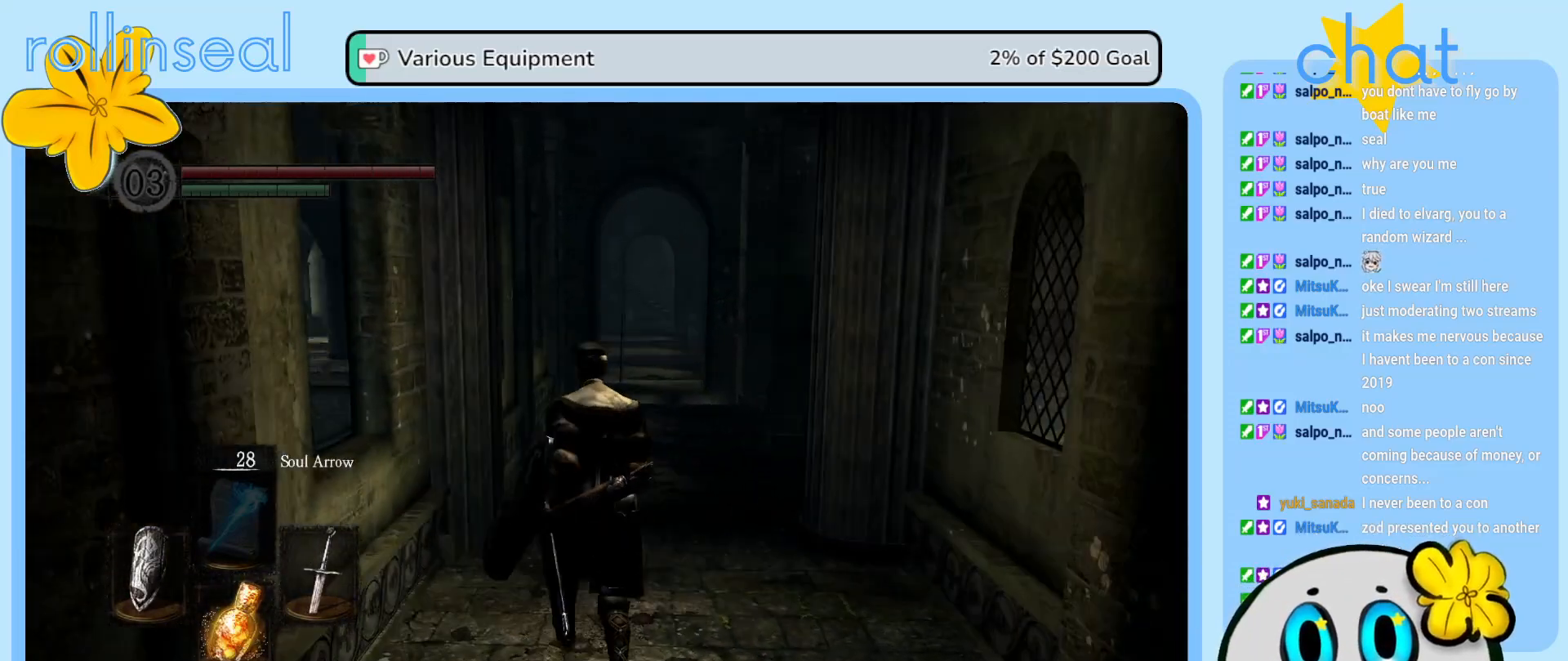
{"buttons": [], "left_stick": "up", "right_stick": "center", "events": [[17, "right_stick", "center"]]}
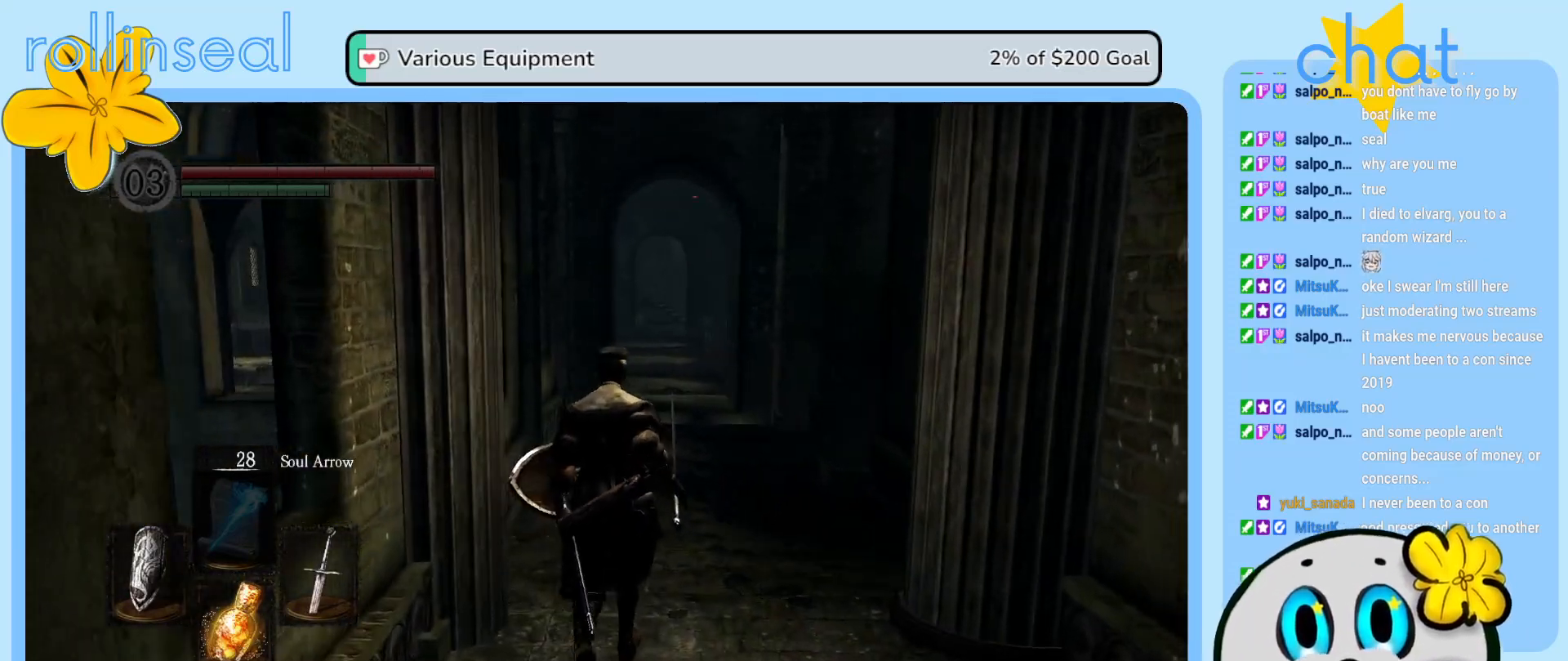
{"buttons": [], "left_stick": "up", "right_stick": "center", "events": [[150, "right_stick", "right"], [350, "right_stick", "center"]]}
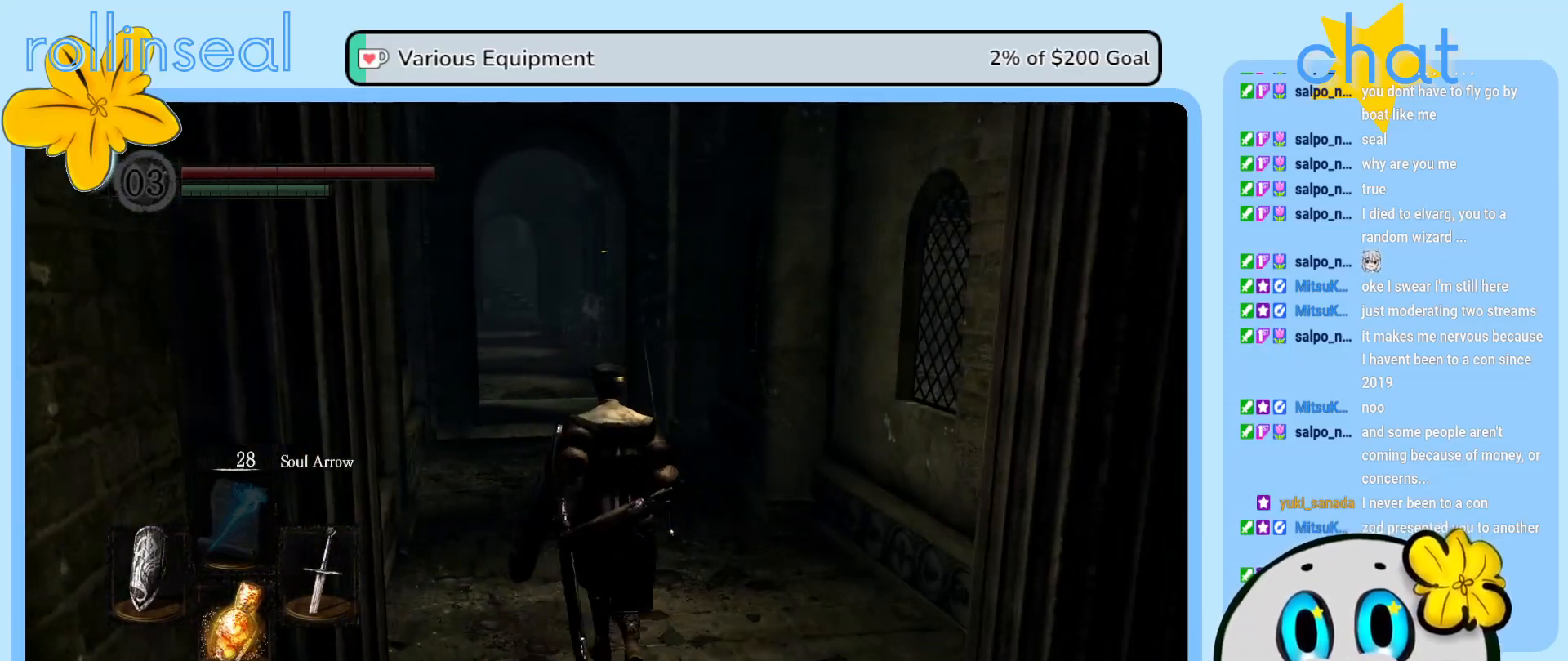
{"buttons": [], "left_stick": "up", "right_stick": "center", "events": []}
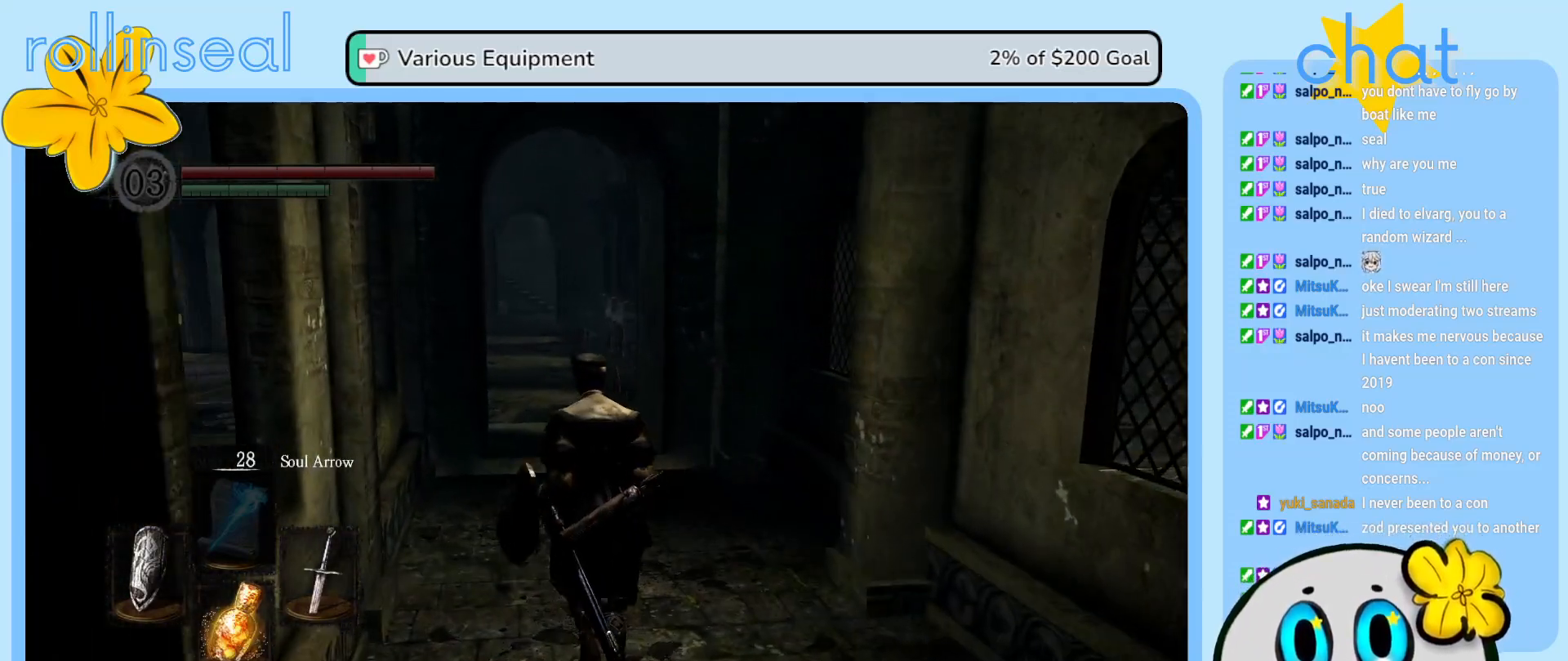
{"buttons": [], "left_stick": "up", "right_stick": "center", "events": []}
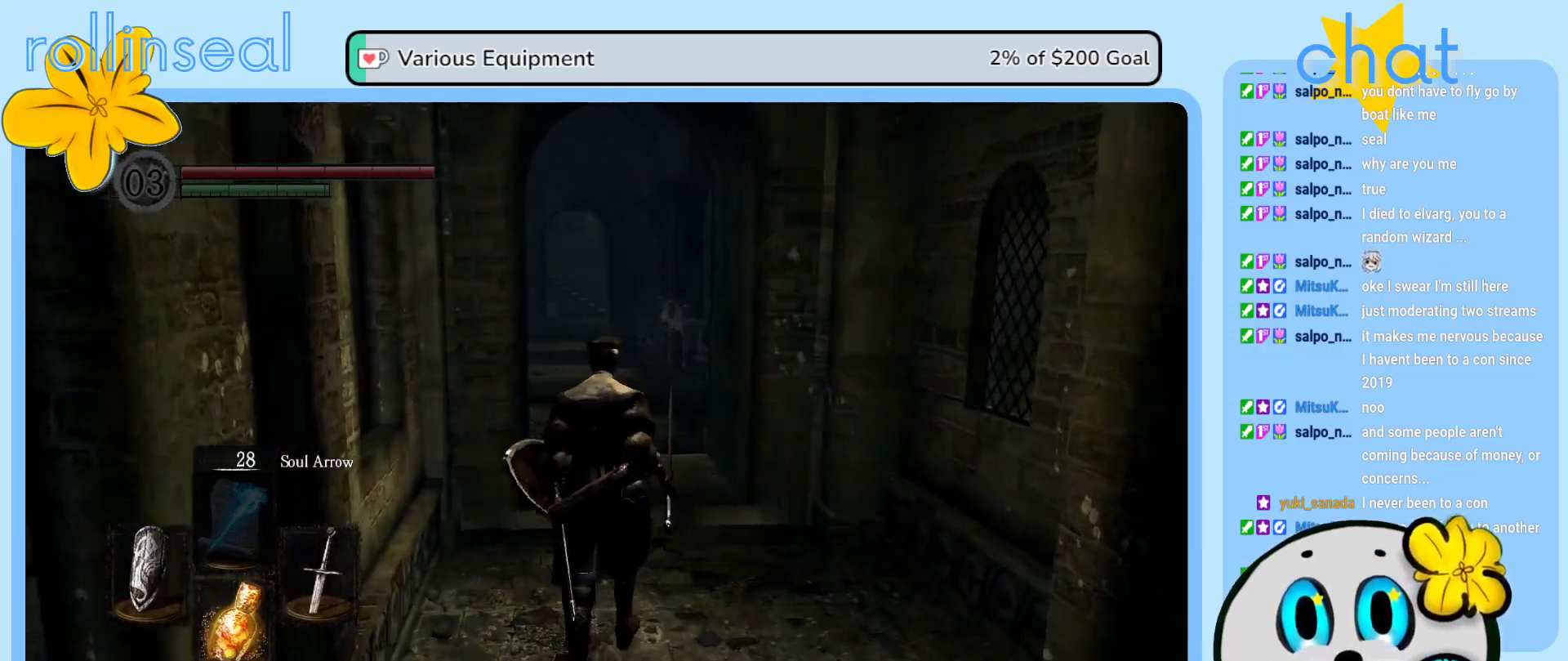
{"buttons": [], "left_stick": "right", "right_stick": "center", "events": [[483, "left_stick", "right"]]}